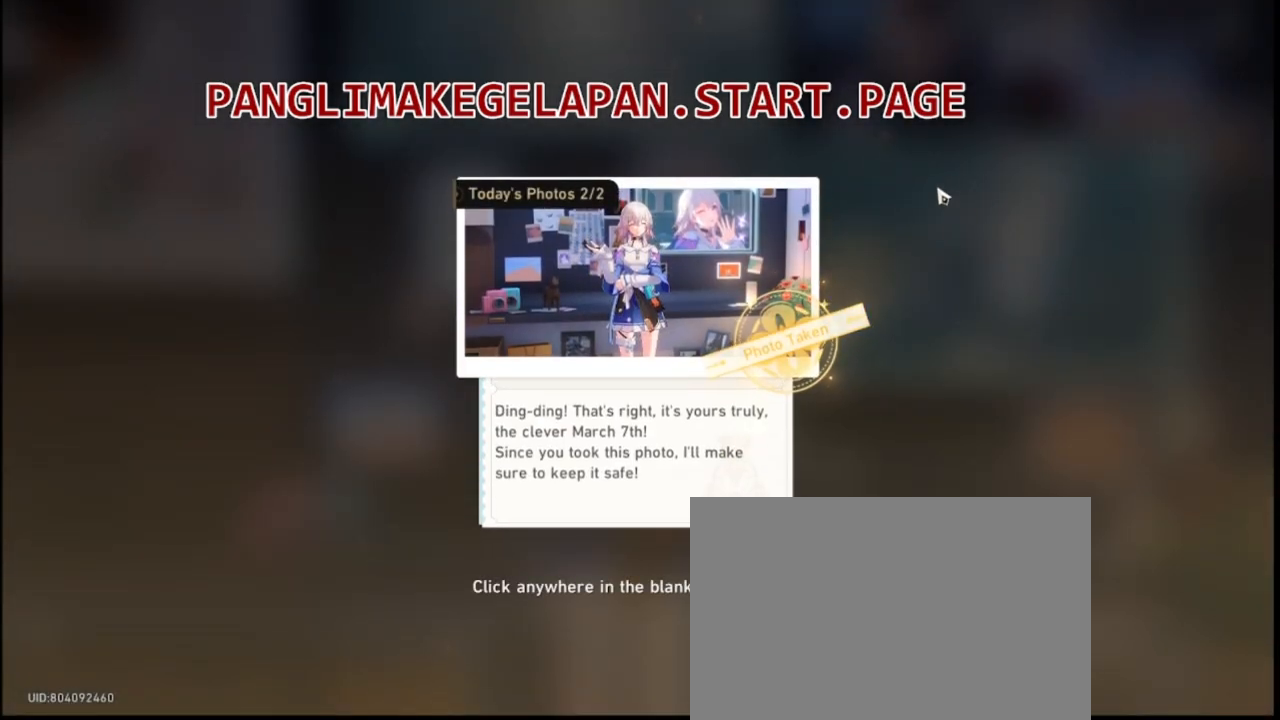
Gameplay with a controller (PlayStation layout); each line is a JSON object with the inputs held at the frame after it. "events" lists button and stick changes between this image and that frame as [ms after this image, input, new state], when the widget could be followed in between. Not read: DPAD_RIGHT L2 L3 R3.
{"buttons": ["DPAD_LEFT"], "left_stick": "center", "right_stick": "center", "events": []}
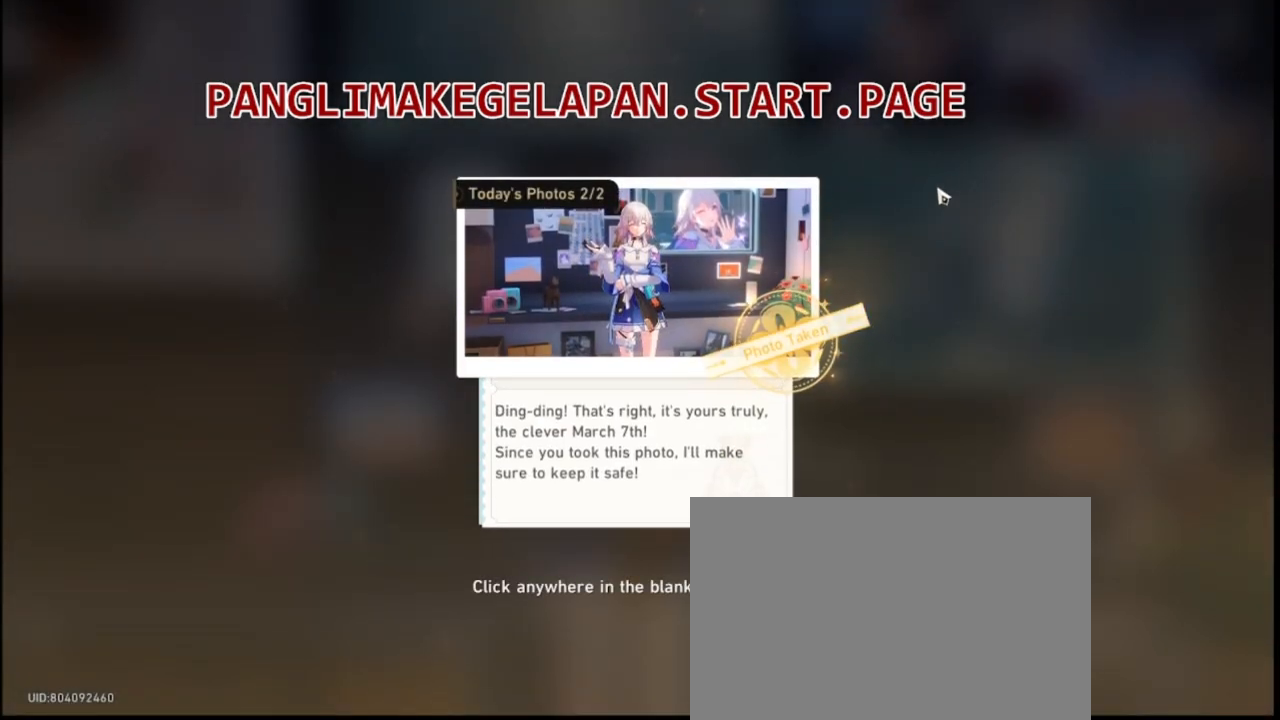
{"buttons": ["DPAD_LEFT"], "left_stick": "center", "right_stick": "center", "events": []}
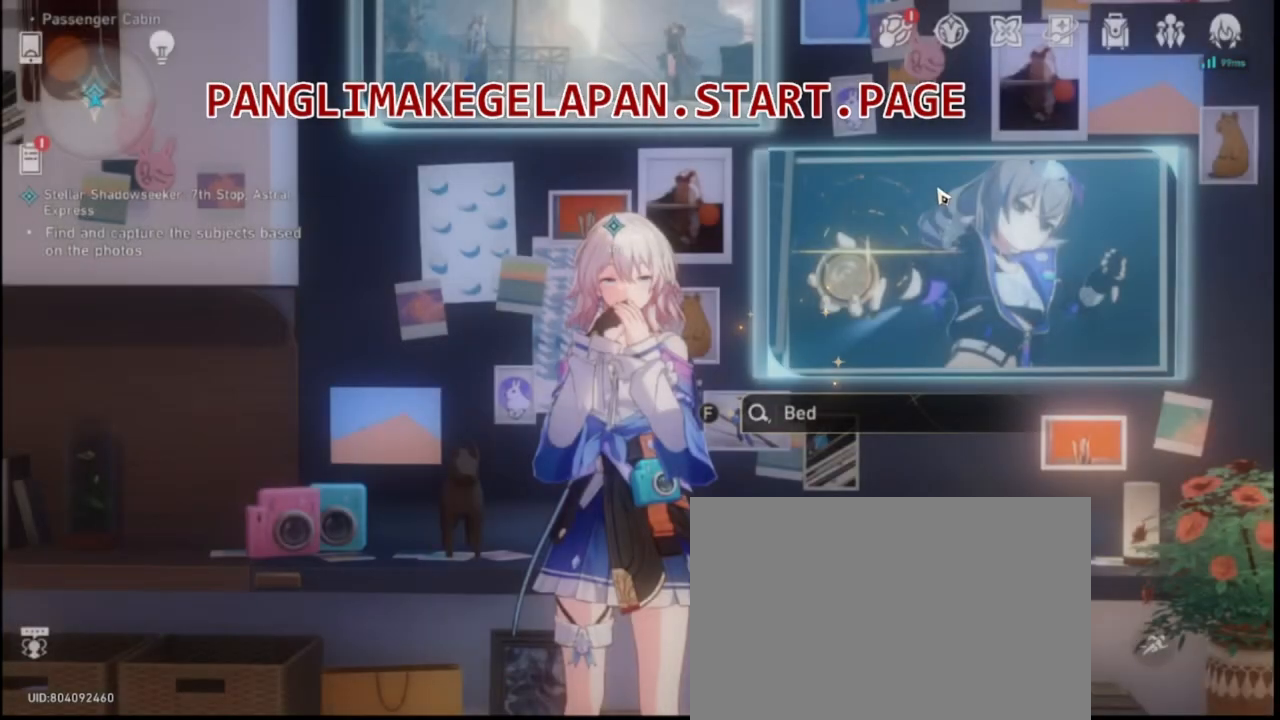
{"buttons": ["DPAD_LEFT"], "left_stick": "center", "right_stick": "center"}
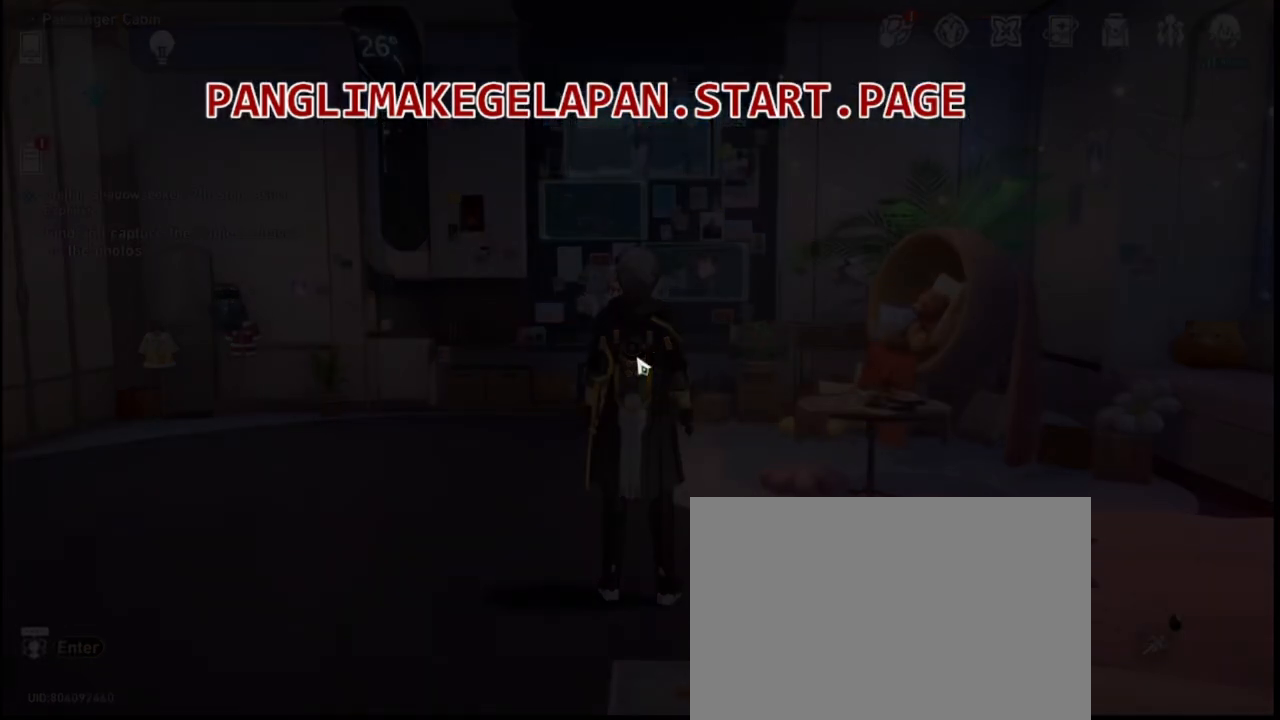
{"buttons": ["DPAD_LEFT"], "left_stick": "center", "right_stick": "center", "events": []}
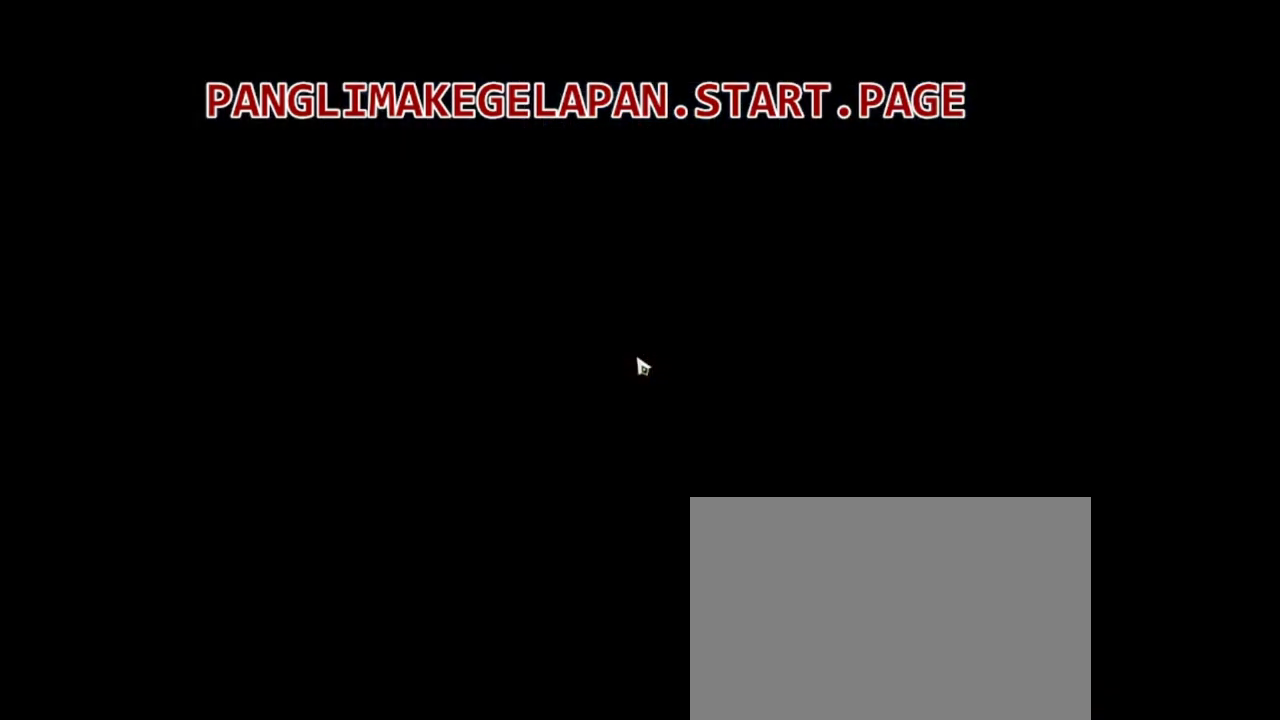
{"buttons": ["DPAD_LEFT"], "left_stick": "center", "right_stick": "center", "events": []}
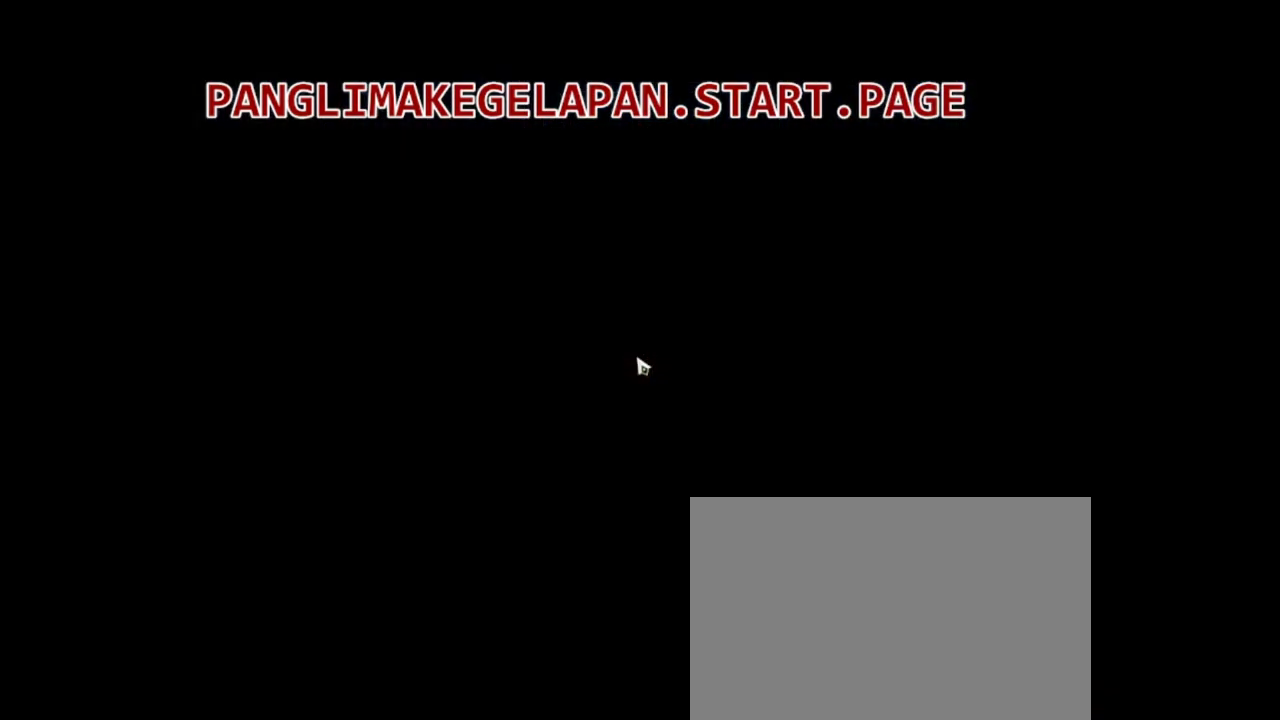
{"buttons": ["DPAD_LEFT"], "left_stick": "center", "right_stick": "center", "events": []}
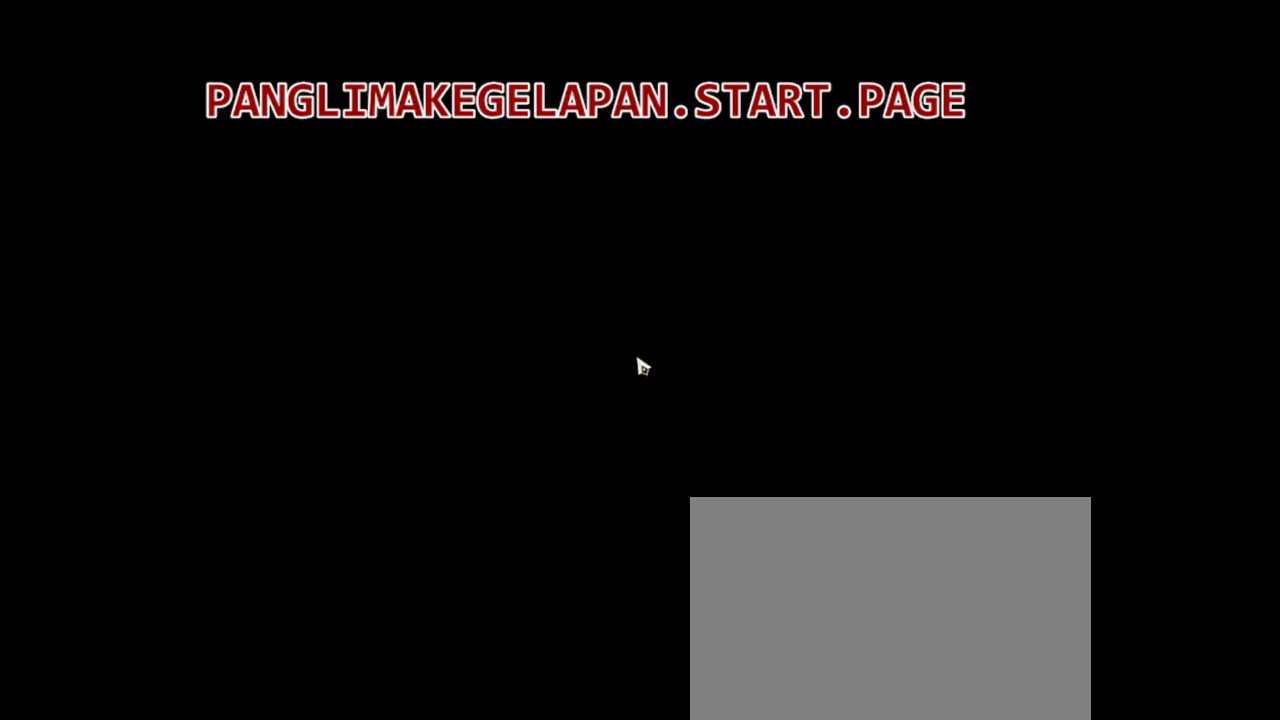
{"buttons": ["DPAD_LEFT"], "left_stick": "center", "right_stick": "center", "events": []}
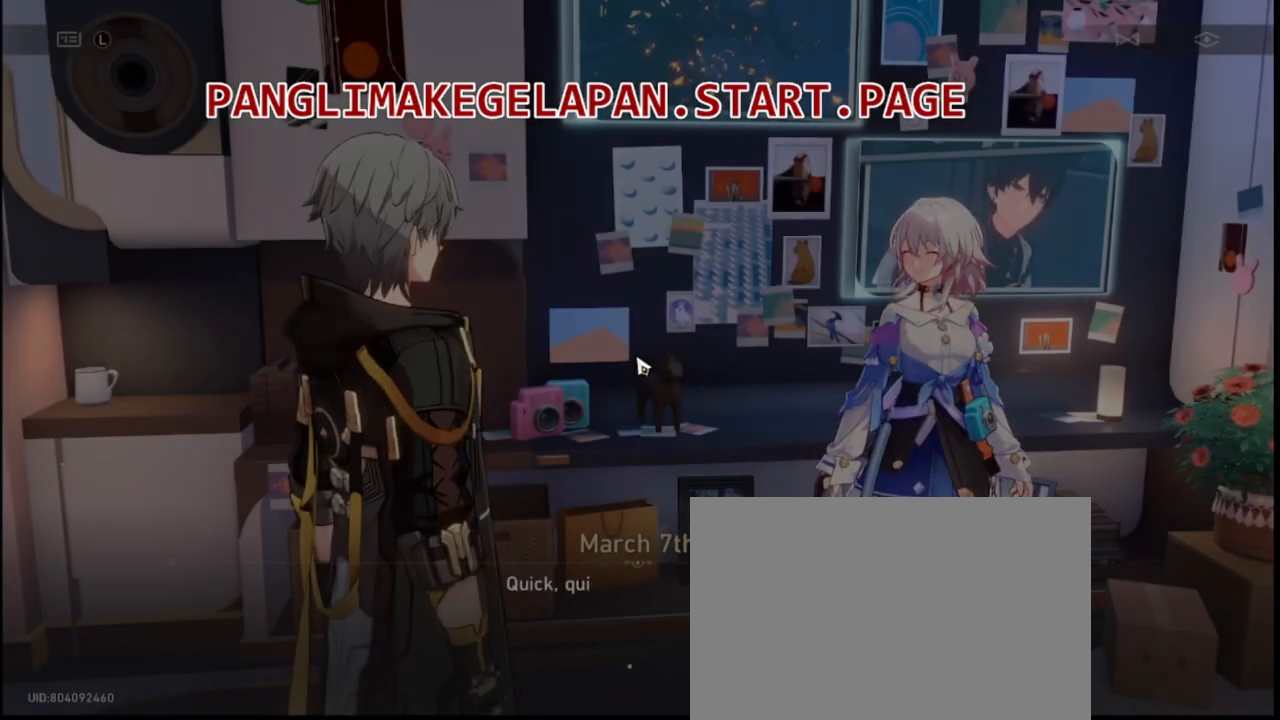
{"buttons": ["DPAD_LEFT"], "left_stick": "center", "right_stick": "center", "events": []}
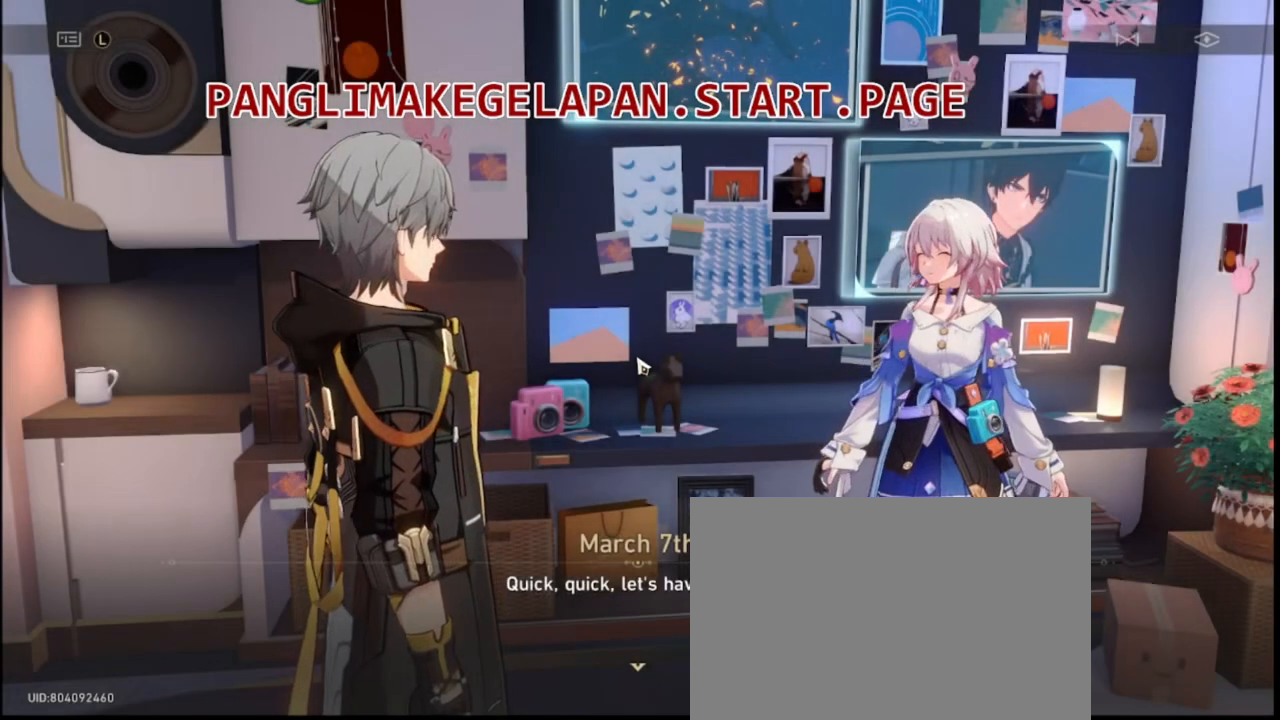
{"buttons": ["DPAD_LEFT"], "left_stick": "center", "right_stick": "center", "events": []}
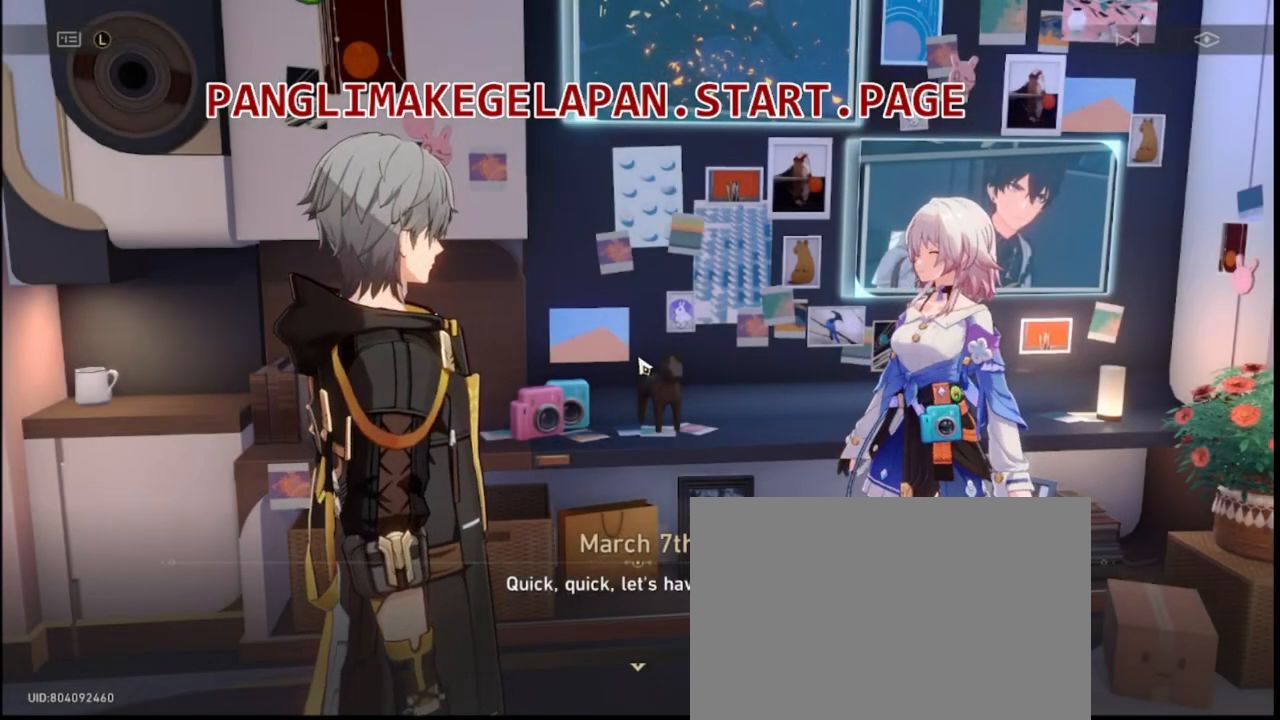
{"buttons": ["DPAD_LEFT"], "left_stick": "center", "right_stick": "center", "events": []}
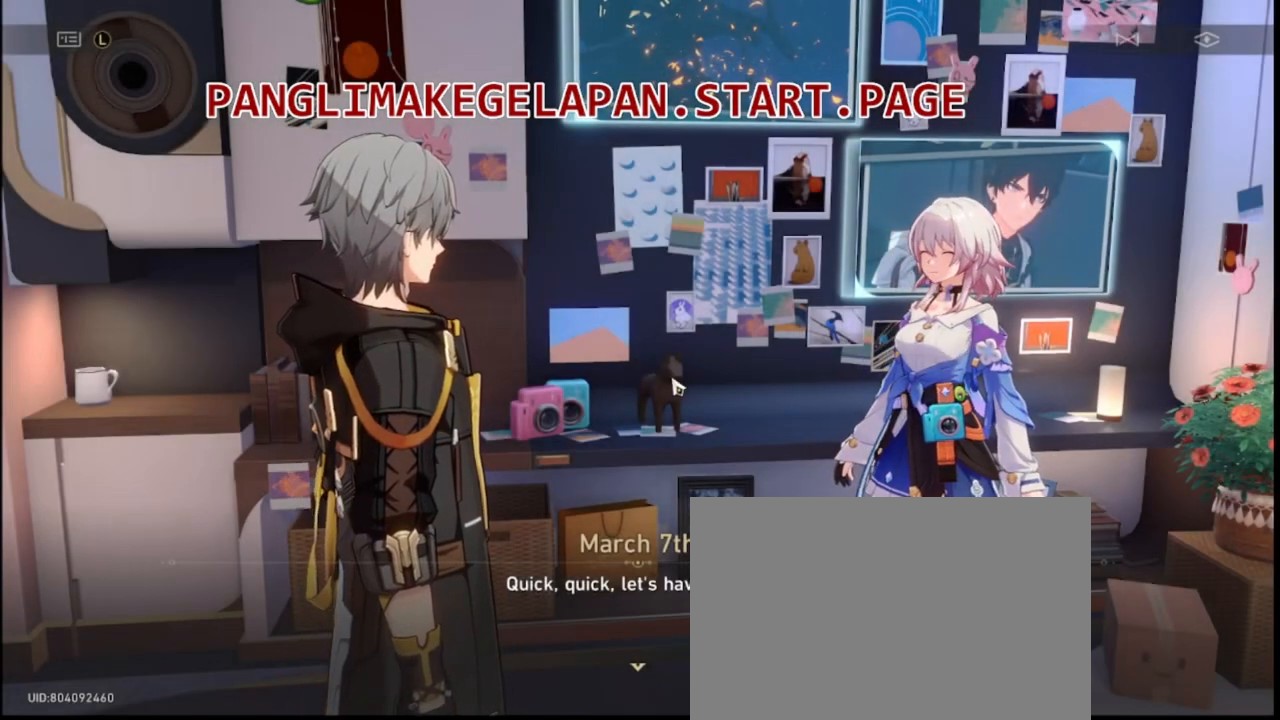
{"buttons": ["DPAD_LEFT"], "left_stick": "center", "right_stick": "center", "events": []}
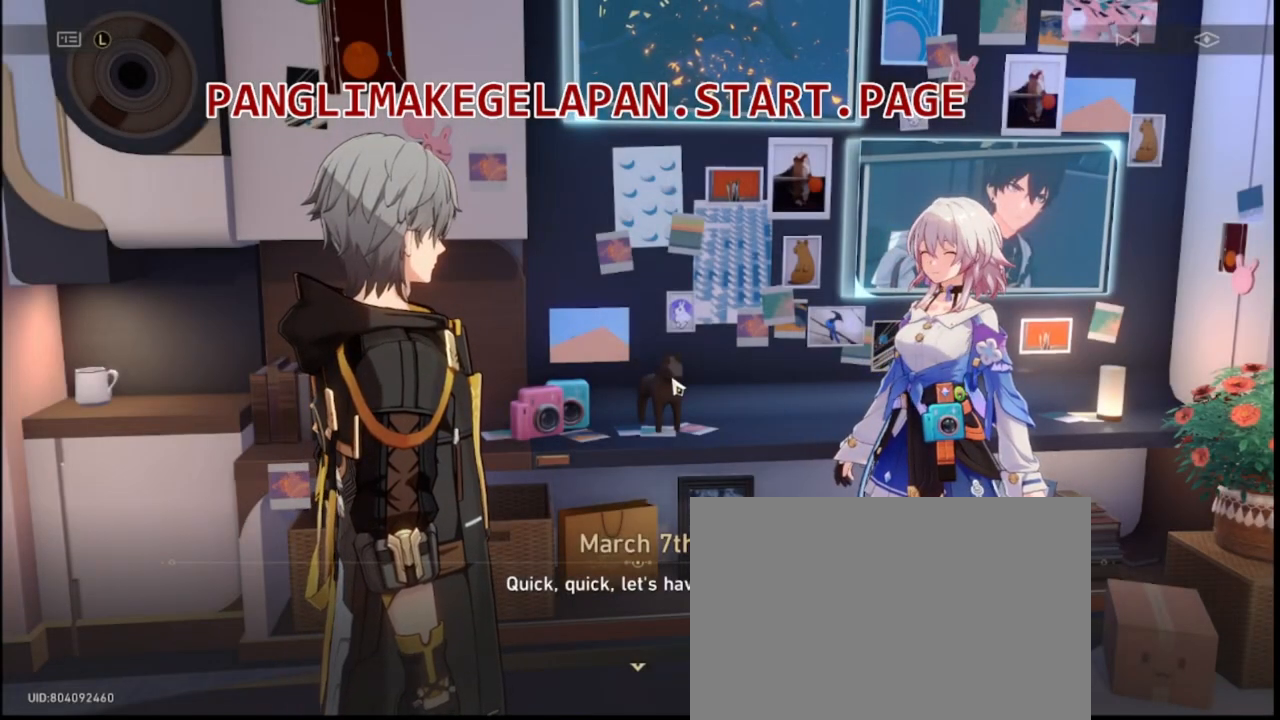
{"buttons": ["DPAD_LEFT"], "left_stick": "center", "right_stick": "center", "events": []}
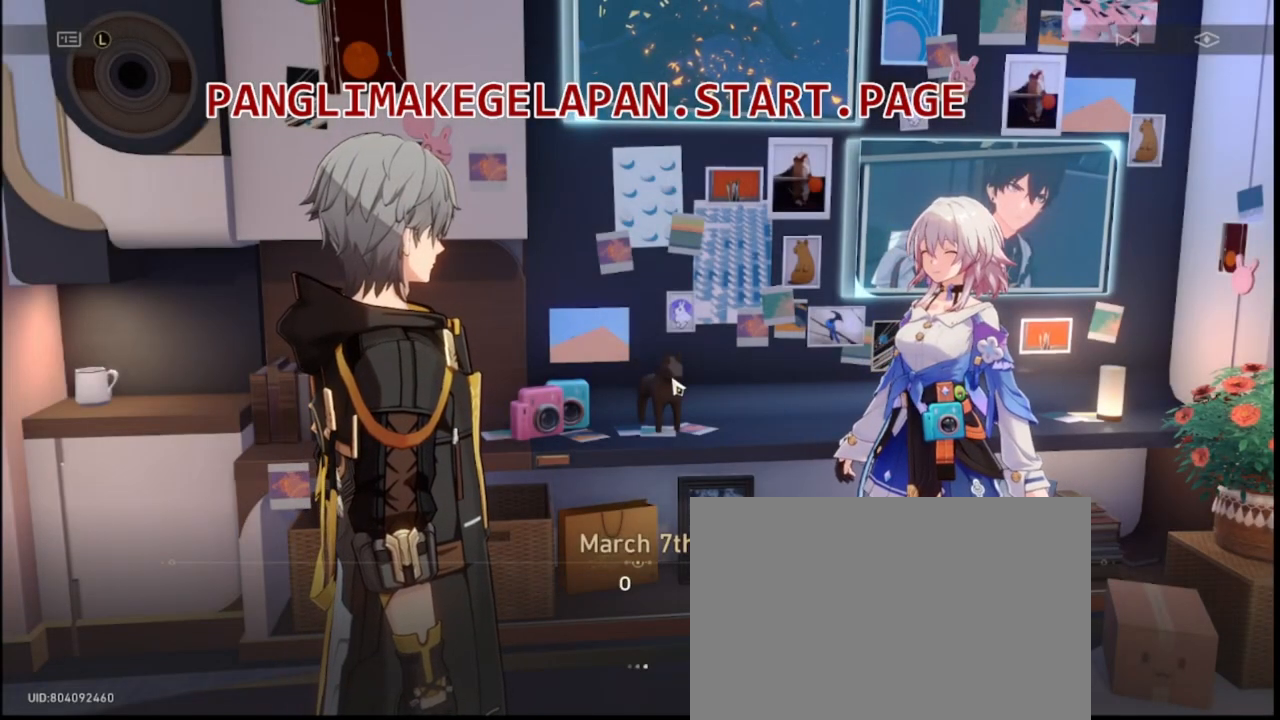
{"buttons": ["DPAD_LEFT"], "left_stick": "center", "right_stick": "center", "events": []}
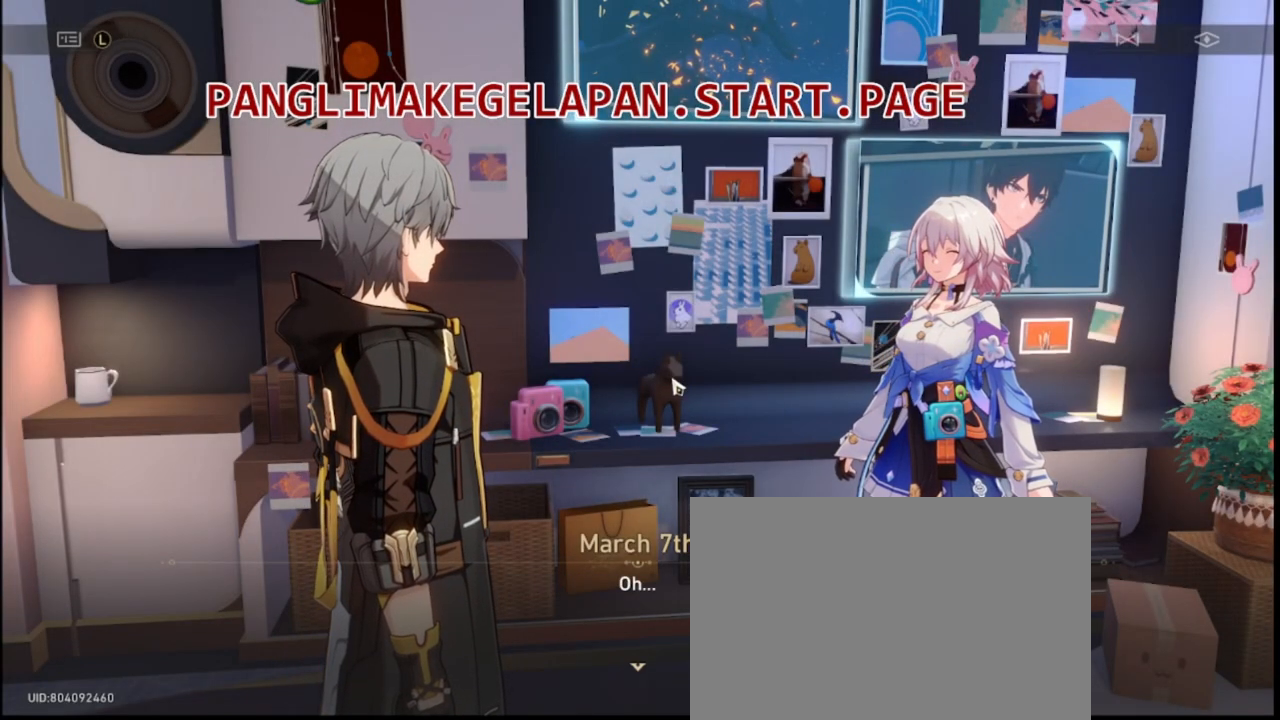
{"buttons": ["DPAD_LEFT"], "left_stick": "center", "right_stick": "center", "events": []}
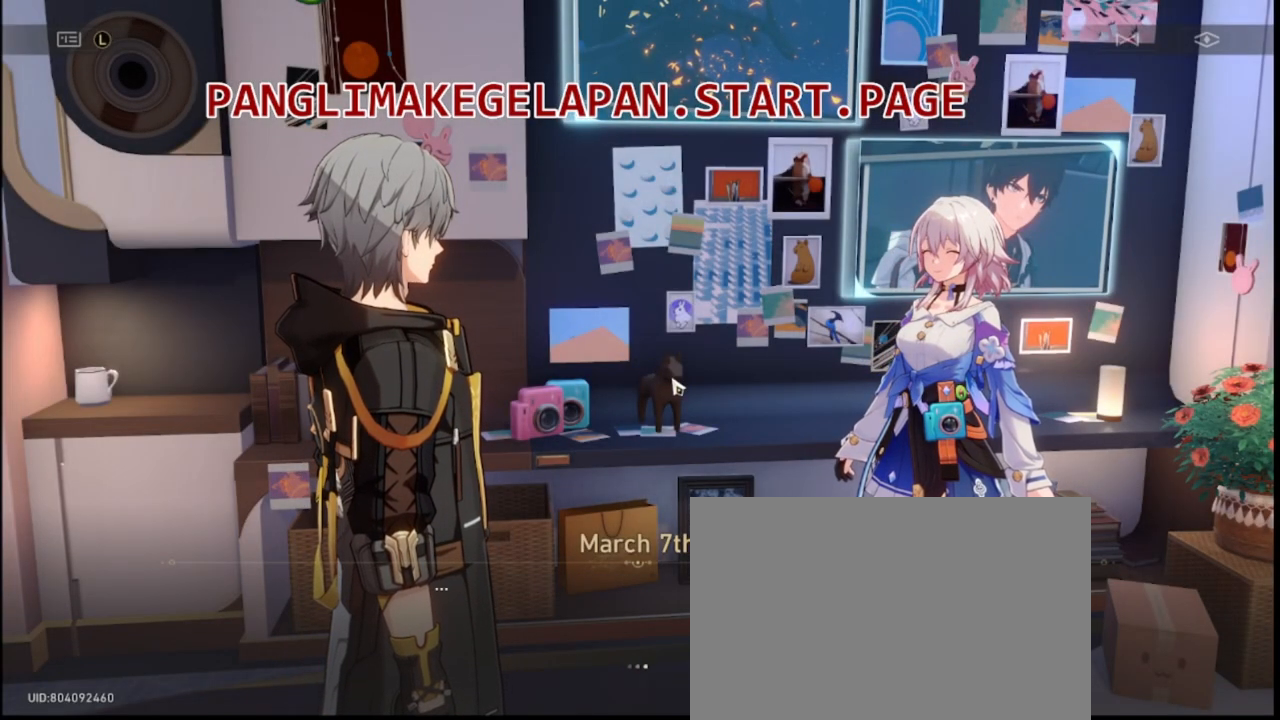
{"buttons": ["DPAD_LEFT"], "left_stick": "center", "right_stick": "center", "events": []}
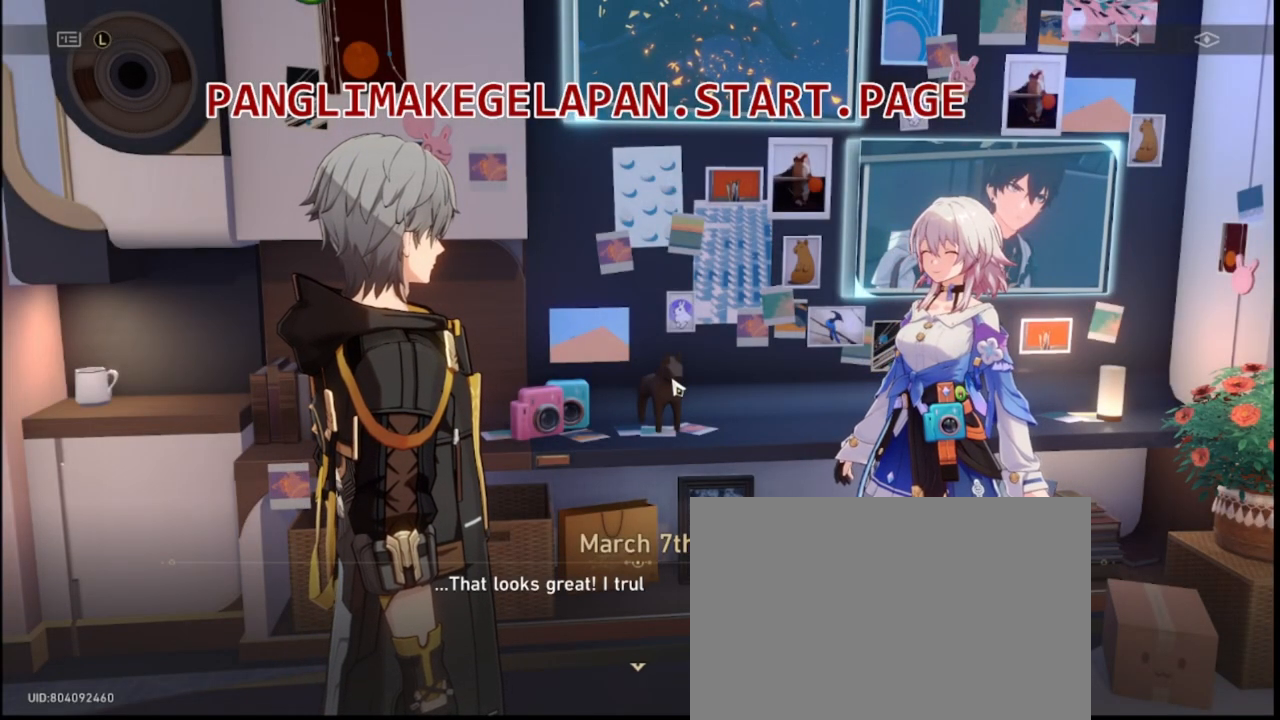
{"buttons": ["DPAD_LEFT"], "left_stick": "center", "right_stick": "center", "events": []}
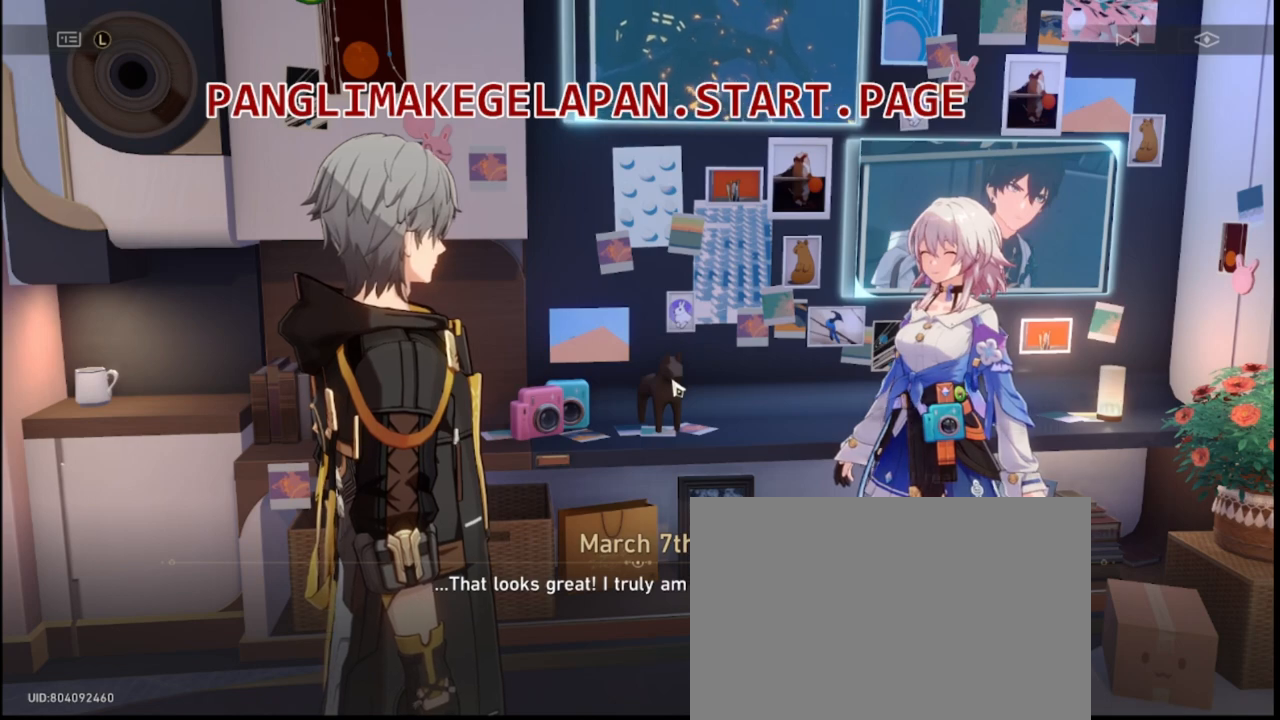
{"buttons": ["DPAD_LEFT"], "left_stick": "center", "right_stick": "center", "events": []}
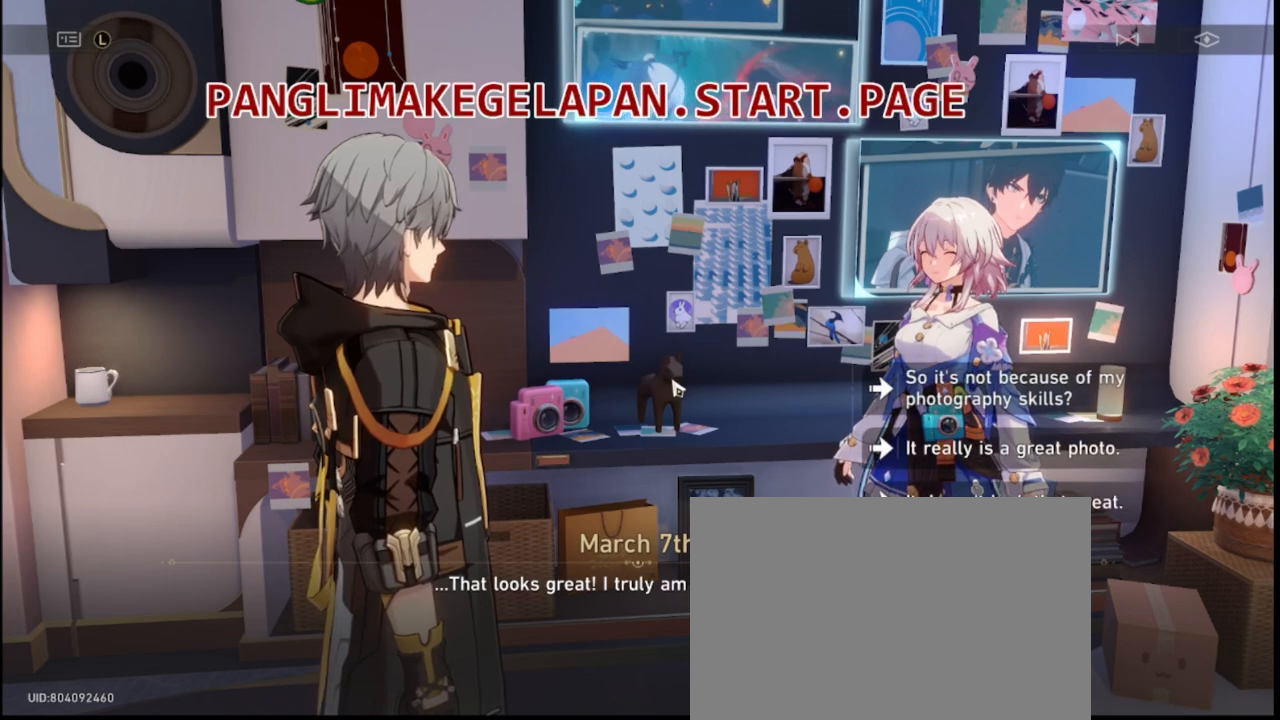
{"buttons": ["DPAD_LEFT"], "left_stick": "center", "right_stick": "center", "events": []}
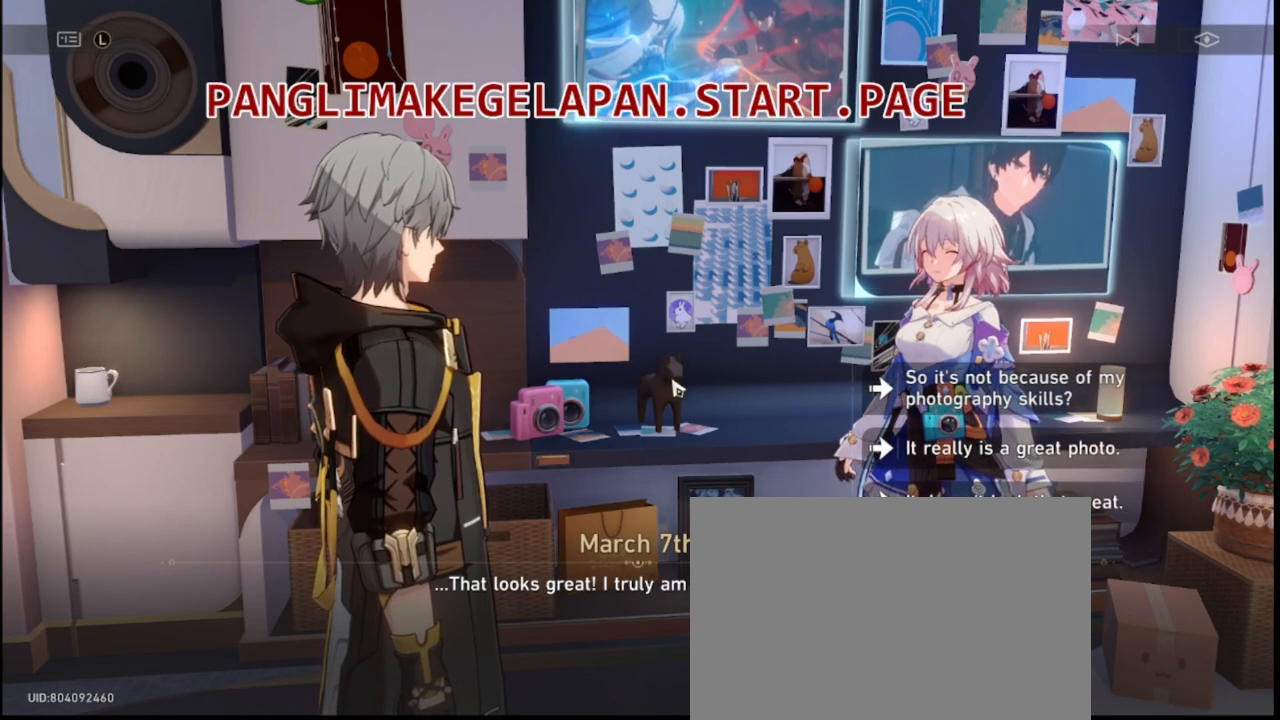
{"buttons": ["DPAD_LEFT"], "left_stick": "center", "right_stick": "center", "events": []}
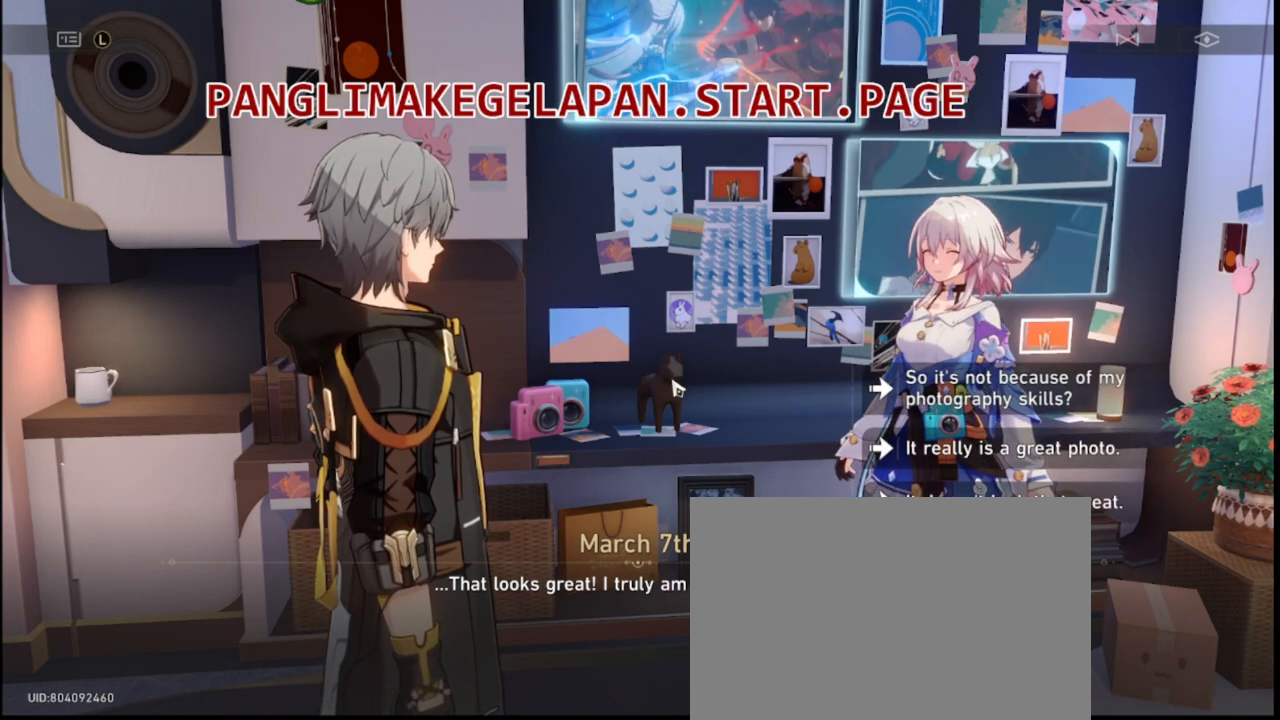
{"buttons": ["DPAD_LEFT"], "left_stick": "center", "right_stick": "center", "events": []}
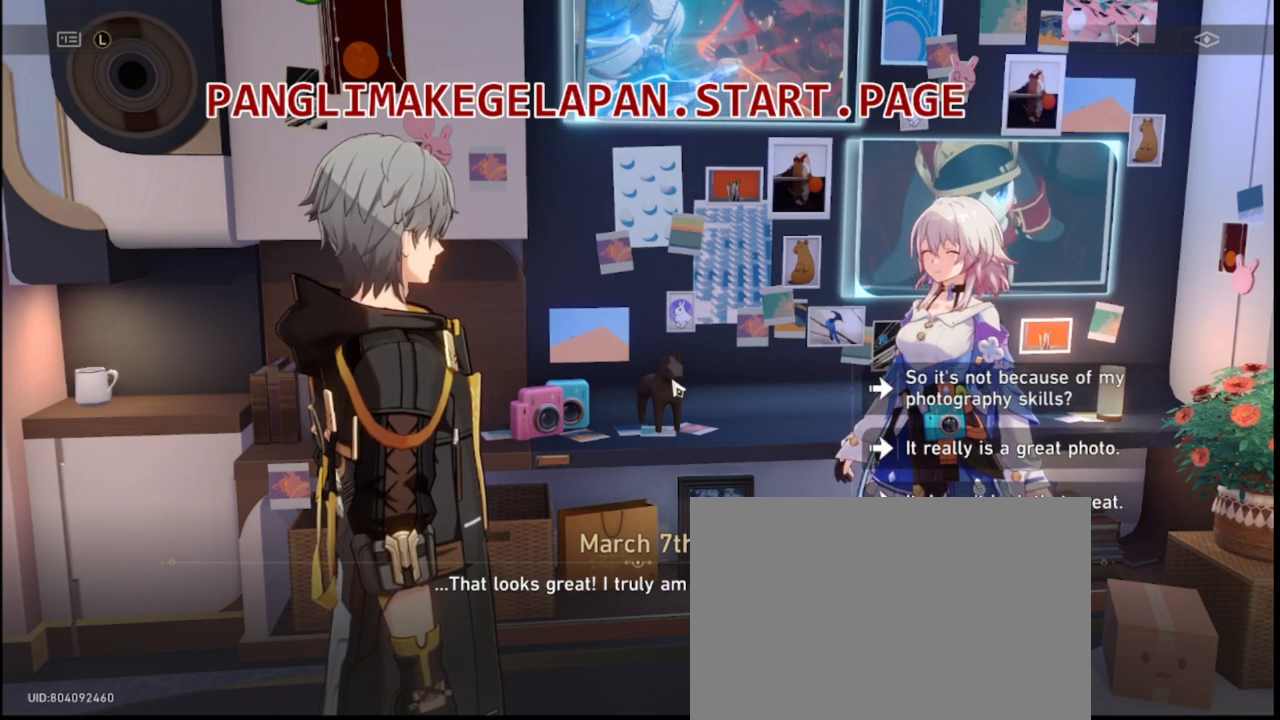
{"buttons": ["DPAD_LEFT"], "left_stick": "center", "right_stick": "center", "events": []}
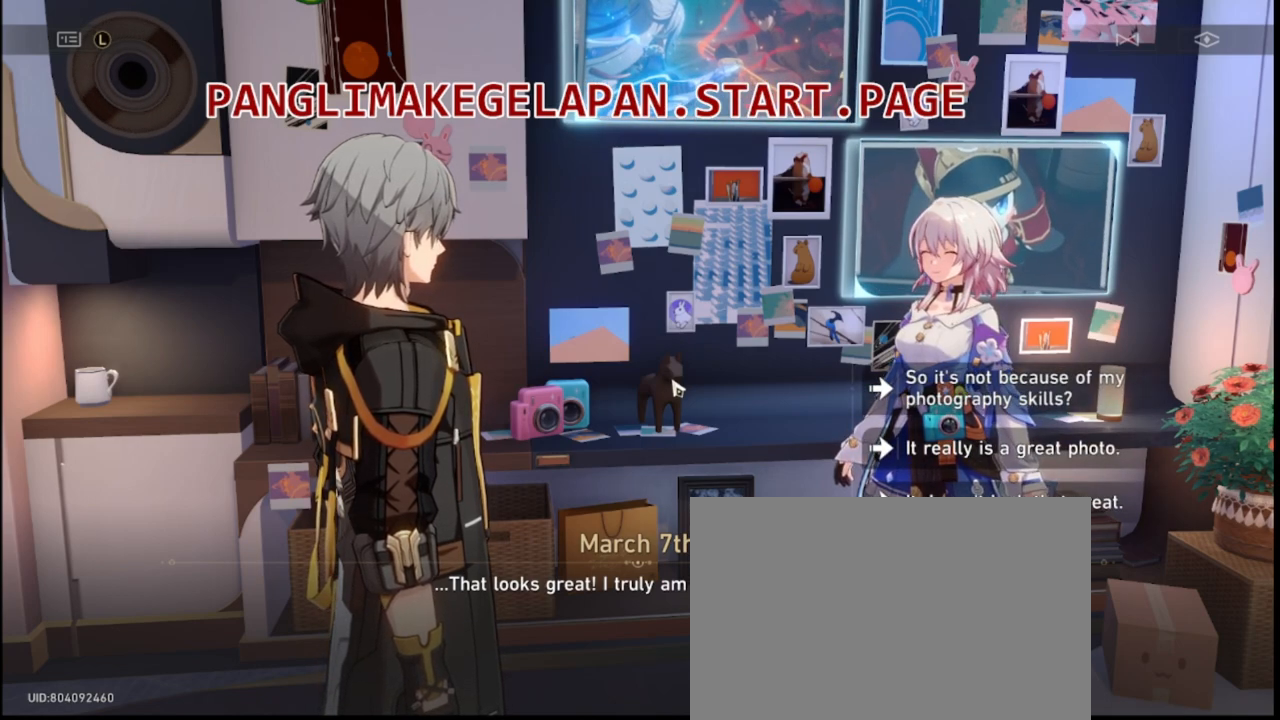
{"buttons": ["DPAD_LEFT"], "left_stick": "center", "right_stick": "center", "events": []}
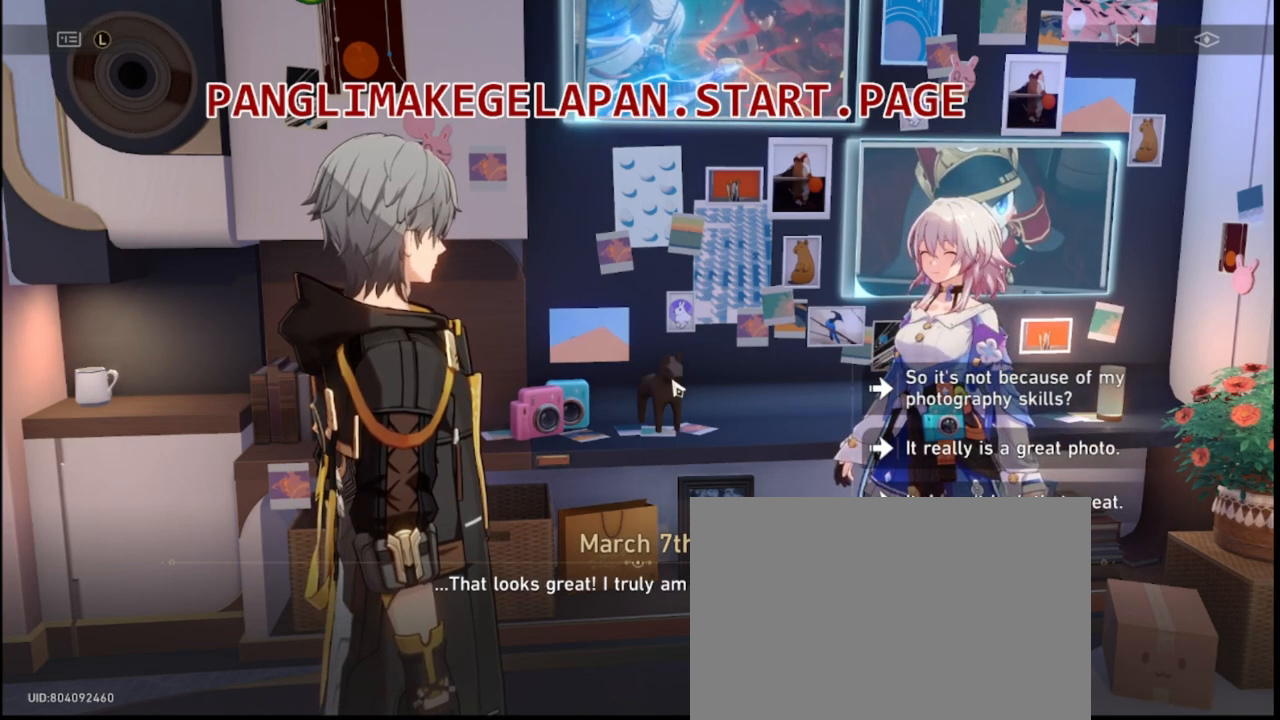
{"buttons": ["DPAD_LEFT"], "left_stick": "center", "right_stick": "center", "events": []}
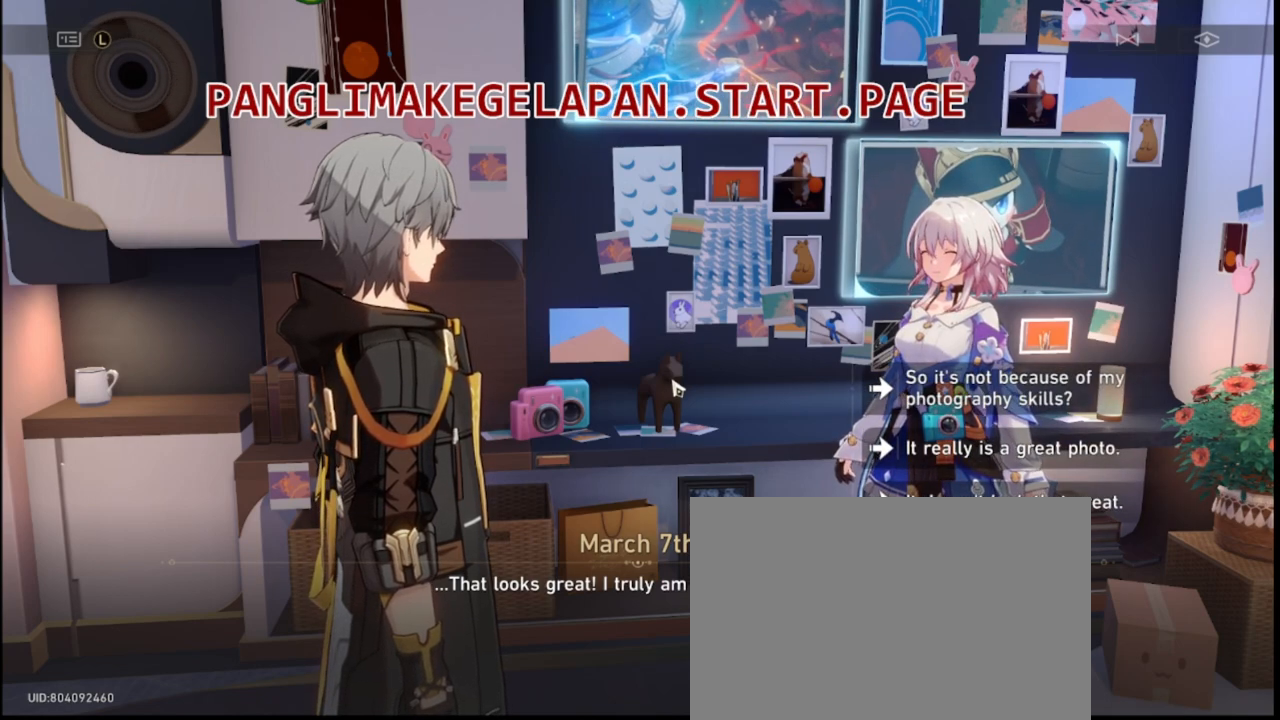
{"buttons": ["DPAD_LEFT"], "left_stick": "center", "right_stick": "center", "events": []}
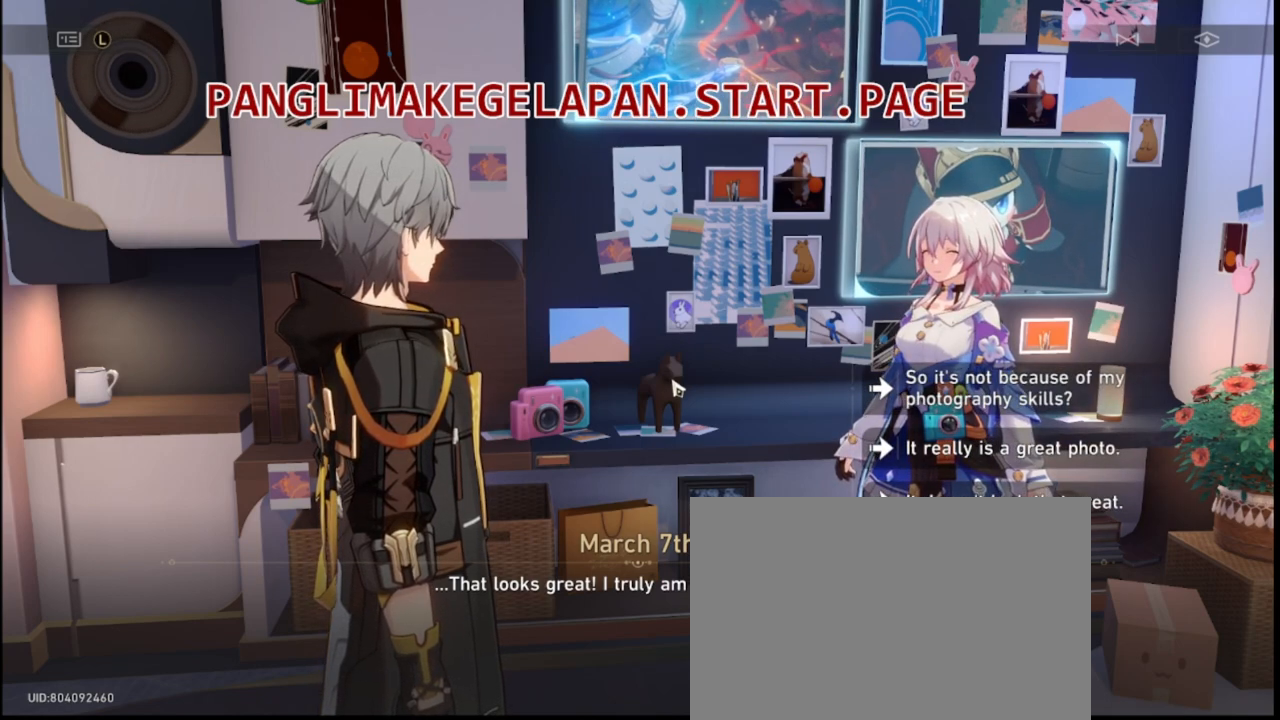
{"buttons": ["DPAD_LEFT"], "left_stick": "center", "right_stick": "center", "events": []}
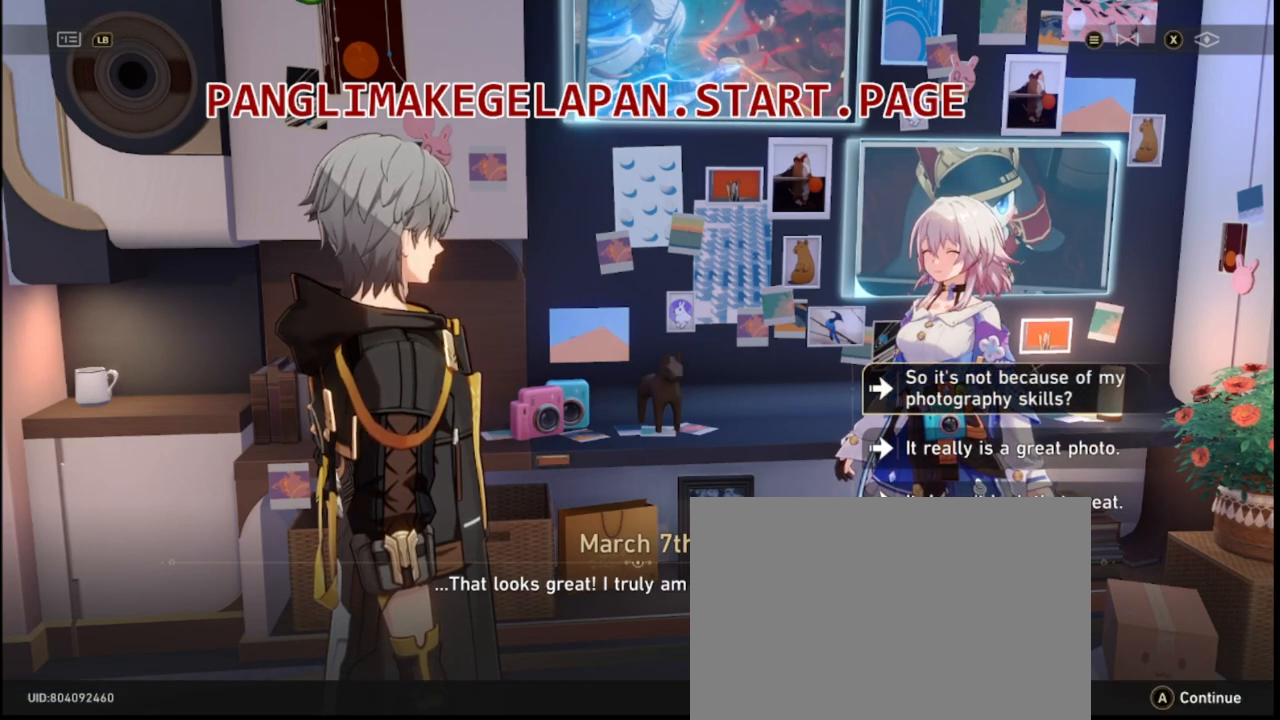
{"buttons": [], "left_stick": "center", "right_stick": "center", "events": [[67, "DPAD_LEFT", "up"]]}
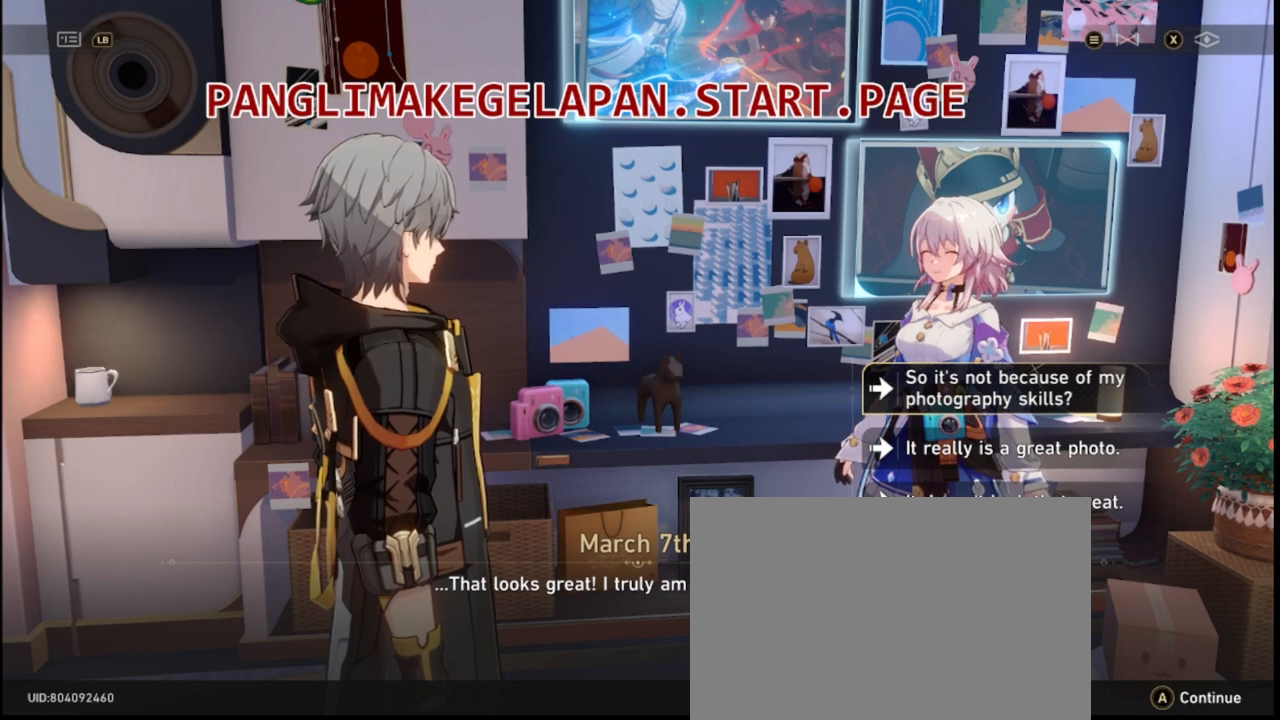
{"buttons": [], "left_stick": "center", "right_stick": "center", "events": []}
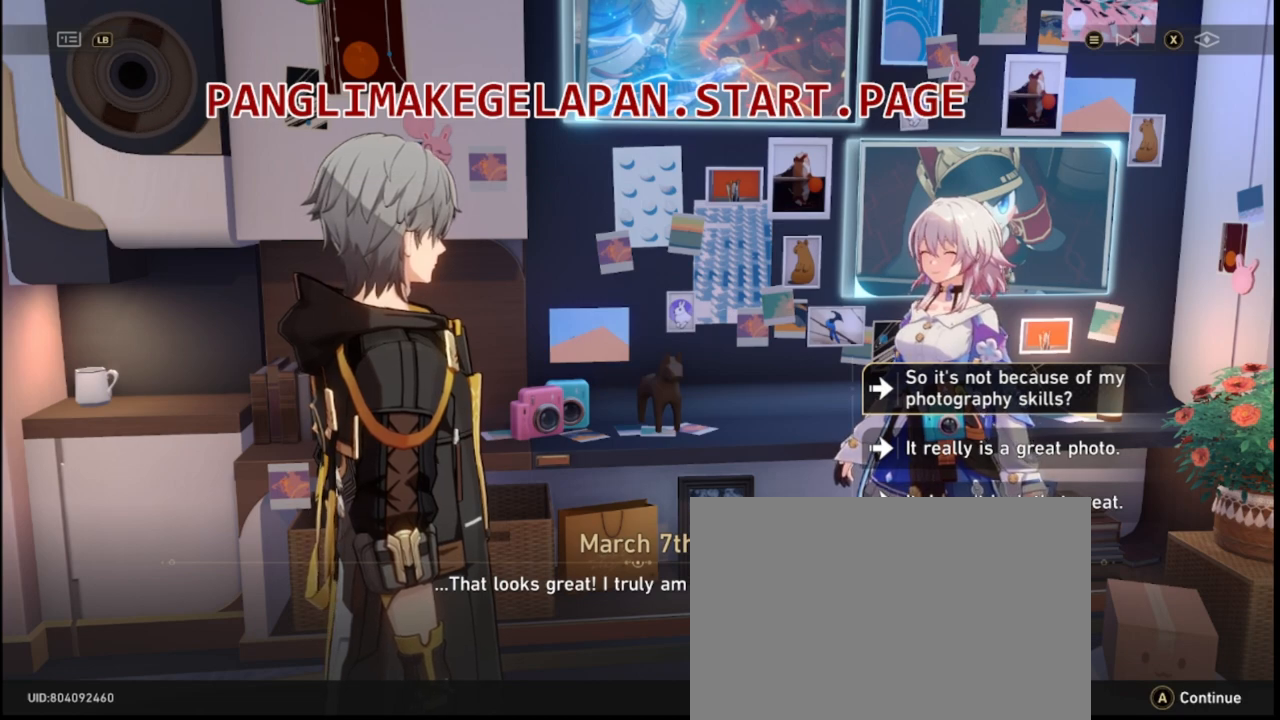
{"buttons": [], "left_stick": "center", "right_stick": "center", "events": []}
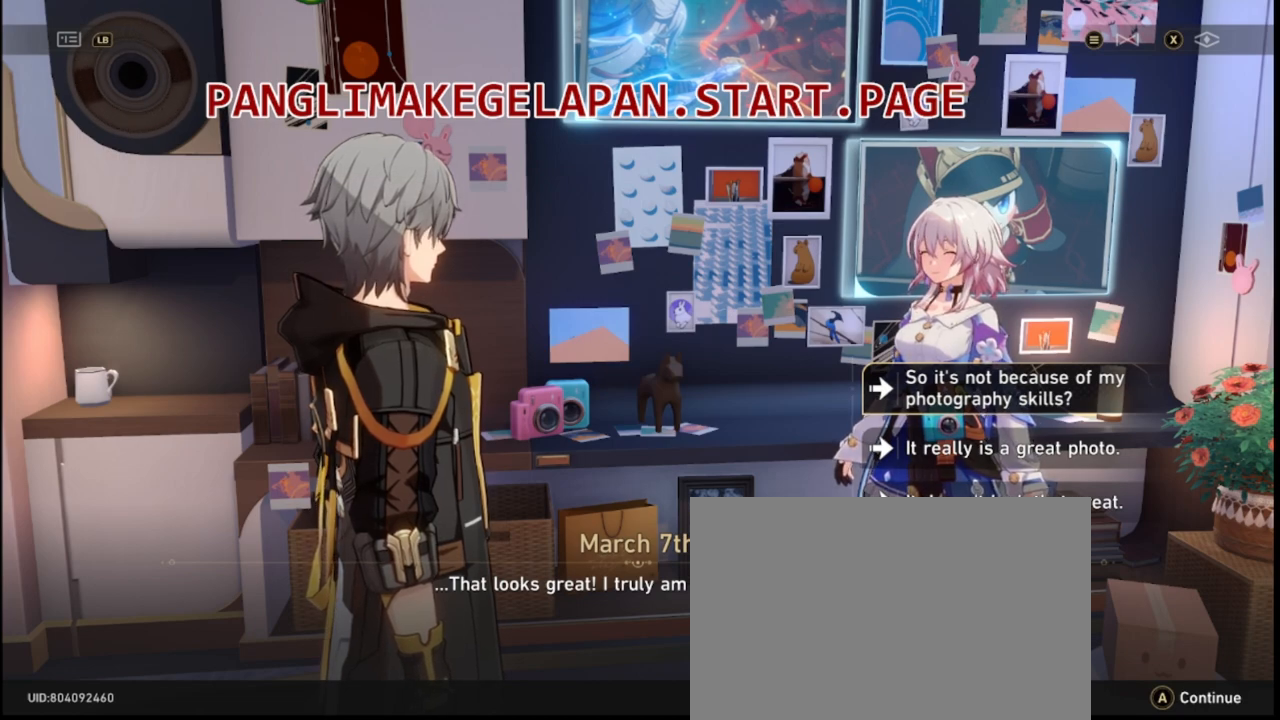
{"buttons": [], "left_stick": "center", "right_stick": "center", "events": []}